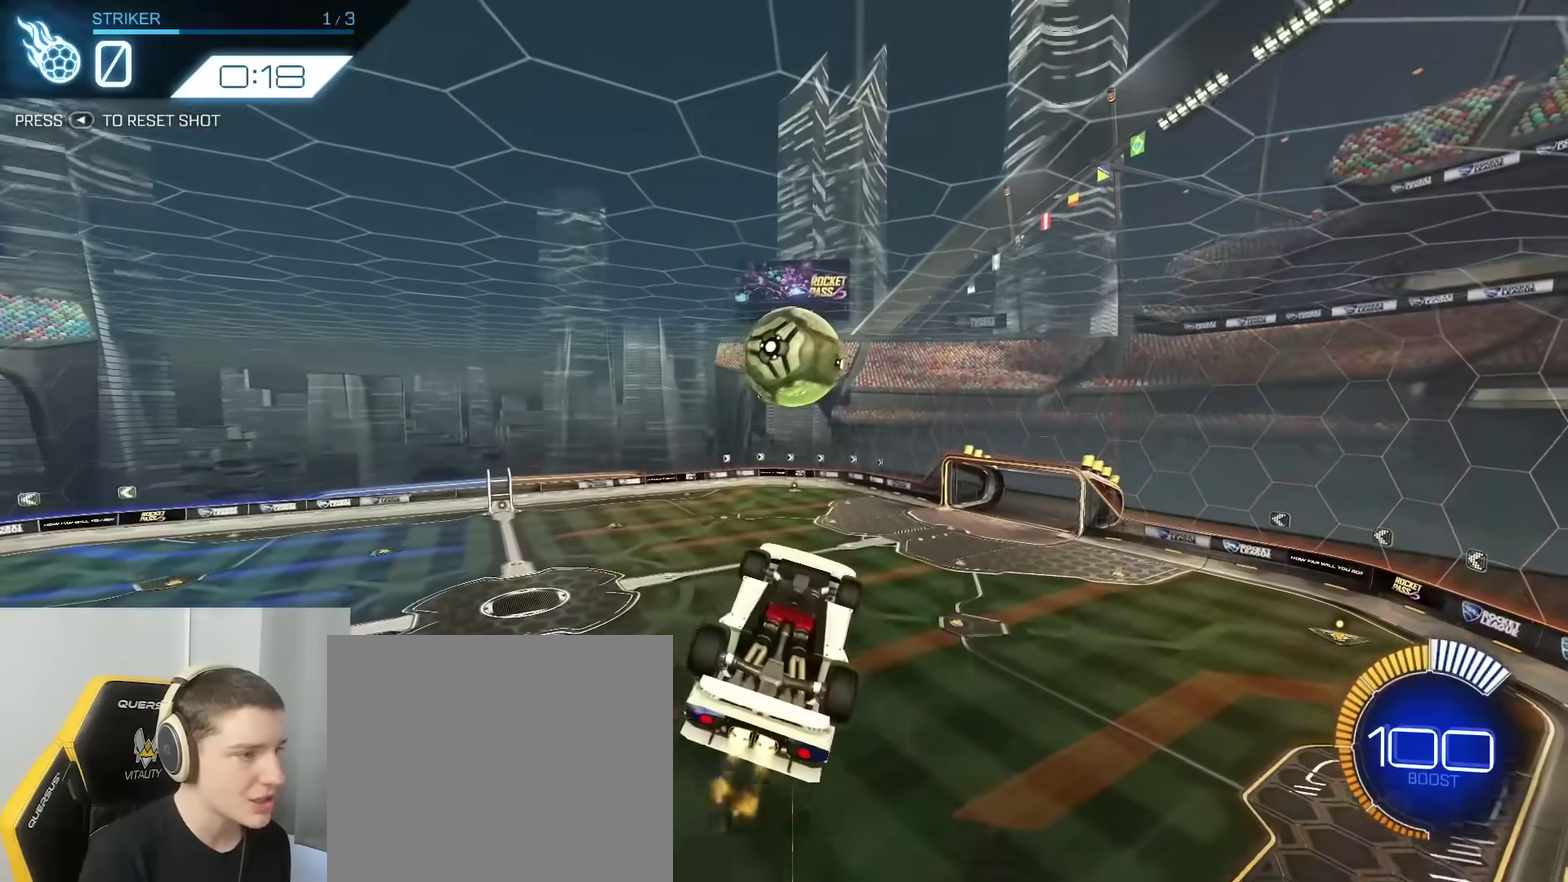
Gameplay with a controller (Xbox layout); each line is a JSON object with the inputs held at the frame after it (dt_ms = milliseconds from this image to that frame). "events" lists button and stick changes between this image and that frame as [ms after this image, input, new state], when the widget could be followed in between. Not read: L1 R1.
{"dt_ms": 300, "buttons": ["B", "R2"], "left_stick": "right", "right_stick": "center", "events": [[117, "left_stick", "up-right"], [183, "left_stick", "right"]]}
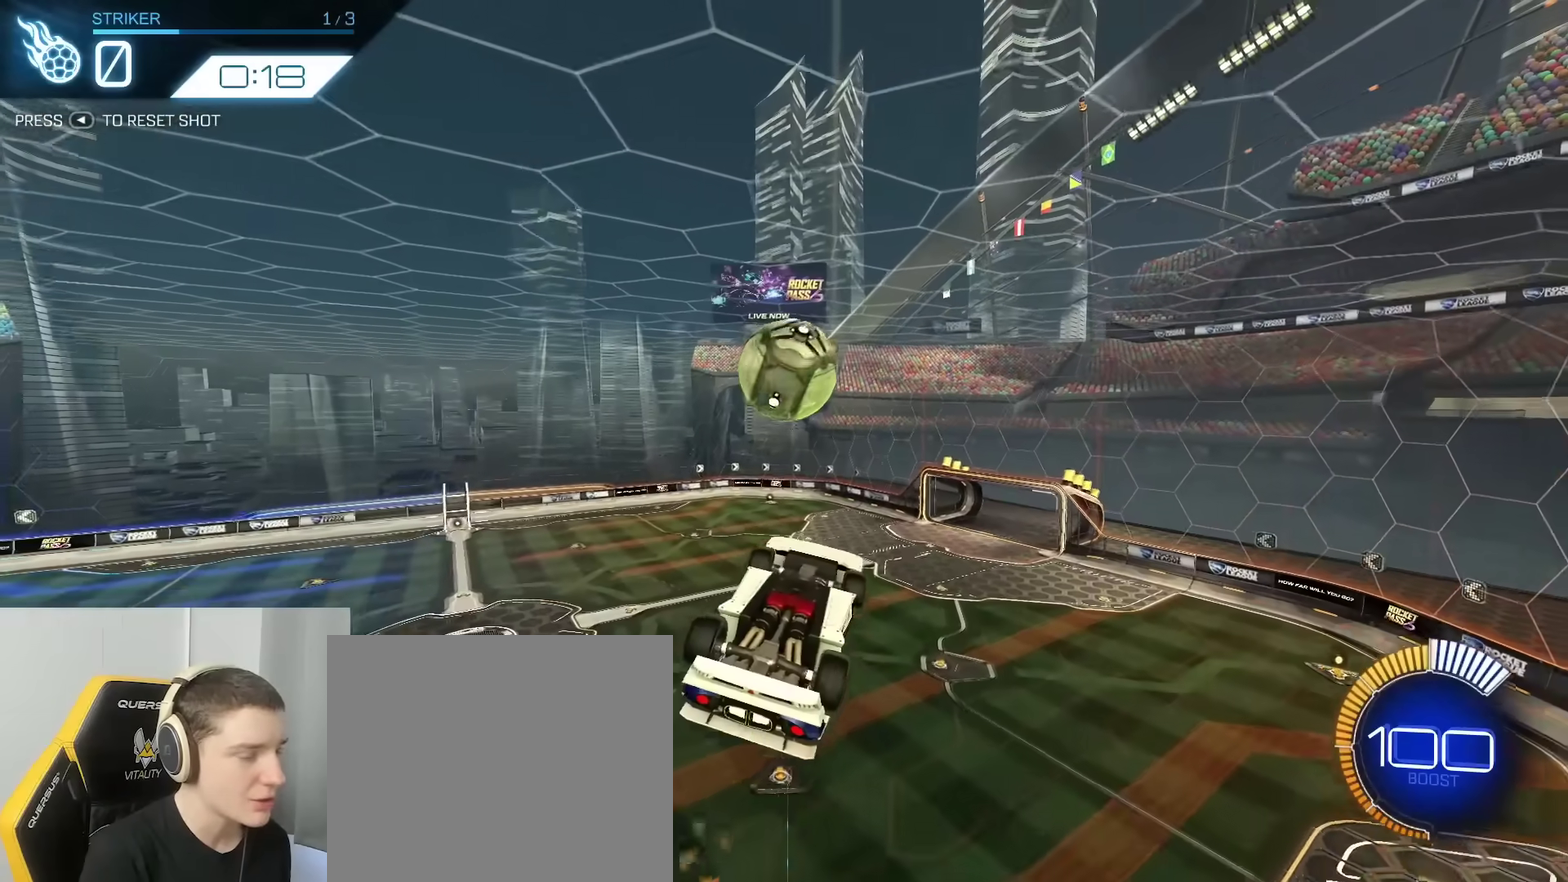
{"dt_ms": 600, "buttons": ["B"], "left_stick": "center", "right_stick": "center", "events": [[33, "B", "up"], [50, "left_stick", "center"], [183, "B", "down"], [250, "left_stick", "up-left"], [333, "B", "up"], [350, "R2", "up"], [367, "left_stick", "down"], [433, "R2", "down"], [450, "B", "down"], [450, "Y", "down"], [483, "R2", "up"], [583, "Y", "up"], [600, "left_stick", "center"]]}
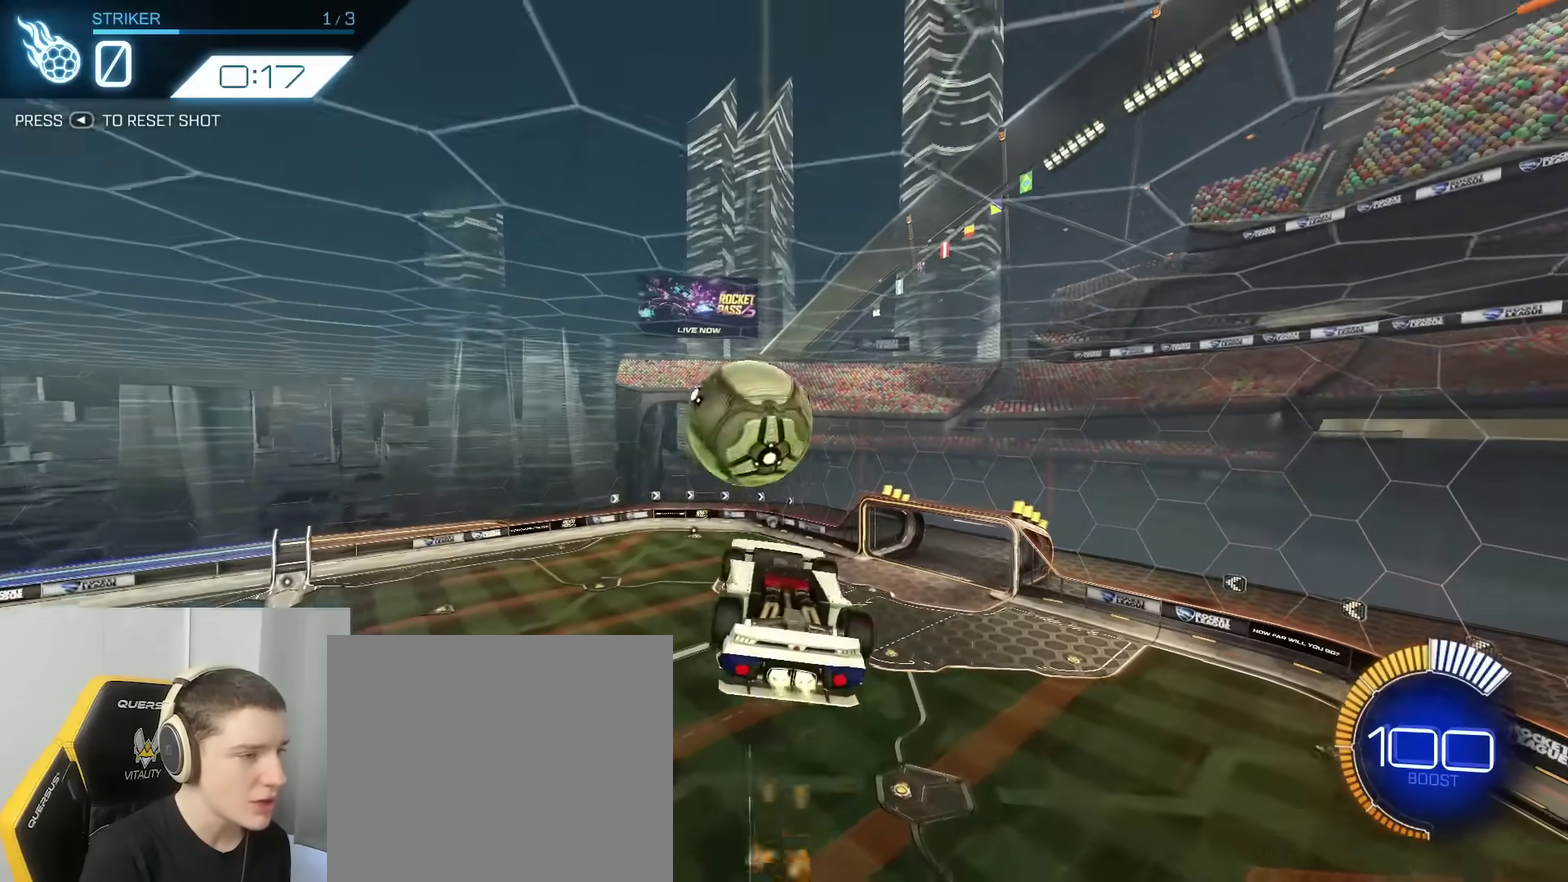
{"dt_ms": 400, "buttons": ["R2"], "left_stick": "center", "right_stick": "center", "events": [[33, "R2", "down"], [117, "left_stick", "down"], [267, "left_stick", "center"], [383, "B", "up"]]}
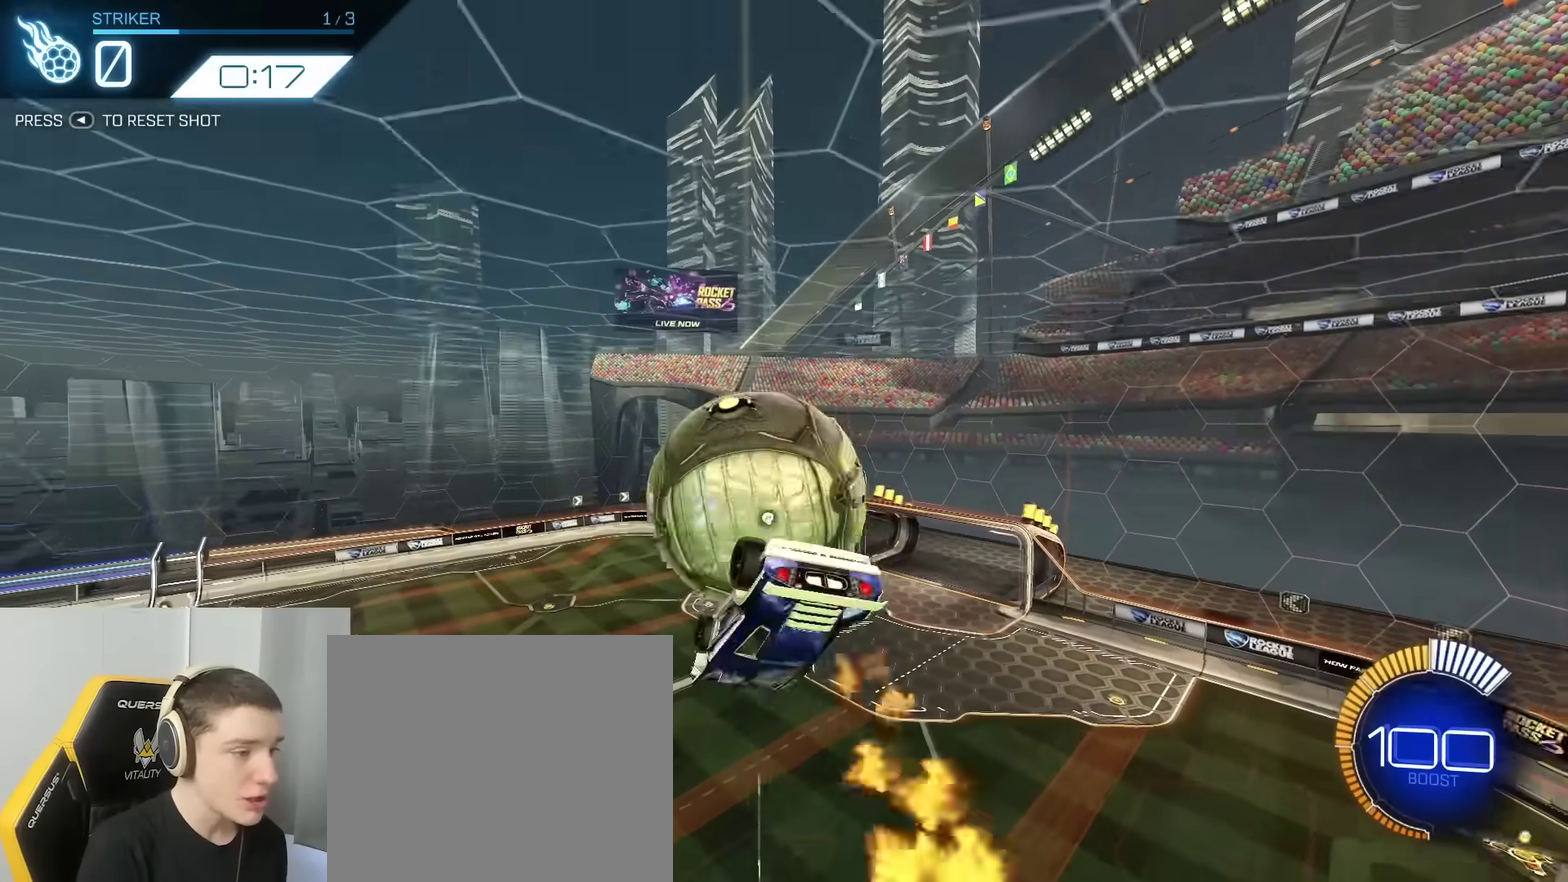
{"dt_ms": 400, "buttons": ["SELECT"], "left_stick": "center", "right_stick": "center", "events": [[33, "left_stick", "up"], [167, "left_stick", "up-right"], [267, "R2", "up"], [317, "left_stick", "center"], [383, "SELECT", "down"]]}
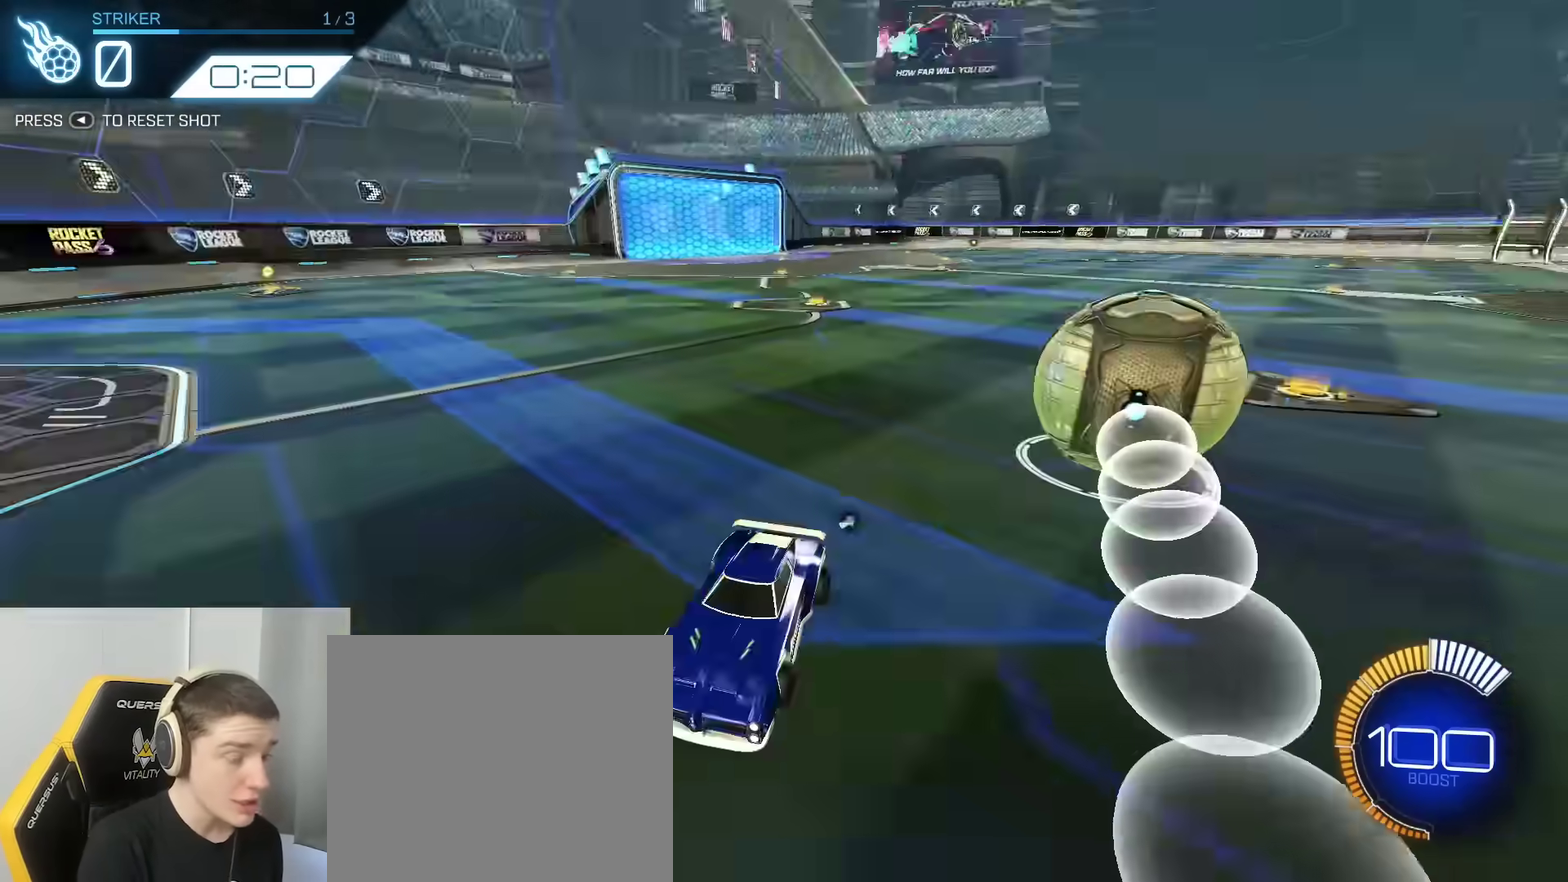
{"dt_ms": 800, "buttons": ["B", "R2"], "left_stick": "center", "right_stick": "center", "events": [[50, "B", "down"], [83, "Y", "down"], [100, "SELECT", "up"], [150, "Y", "up"], [217, "R2", "down"], [450, "Y", "down"], [550, "Y", "up"], [683, "Y", "down"], [783, "Y", "up"]]}
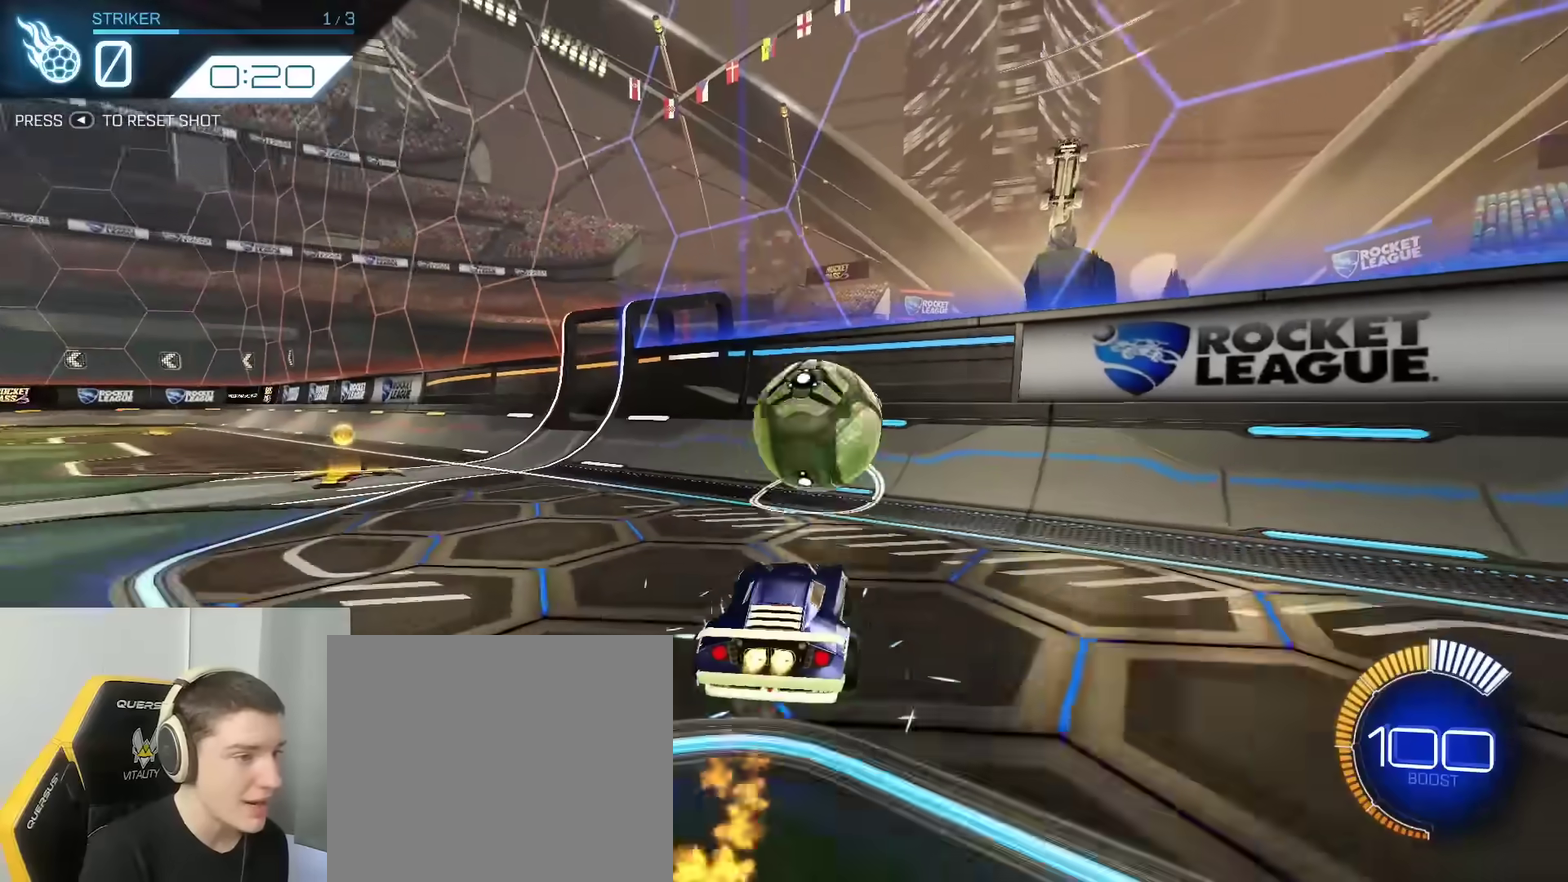
{"dt_ms": 300, "buttons": ["B", "R2"], "left_stick": "center", "right_stick": "center", "events": [[33, "left_stick", "right"], [133, "left_stick", "center"]]}
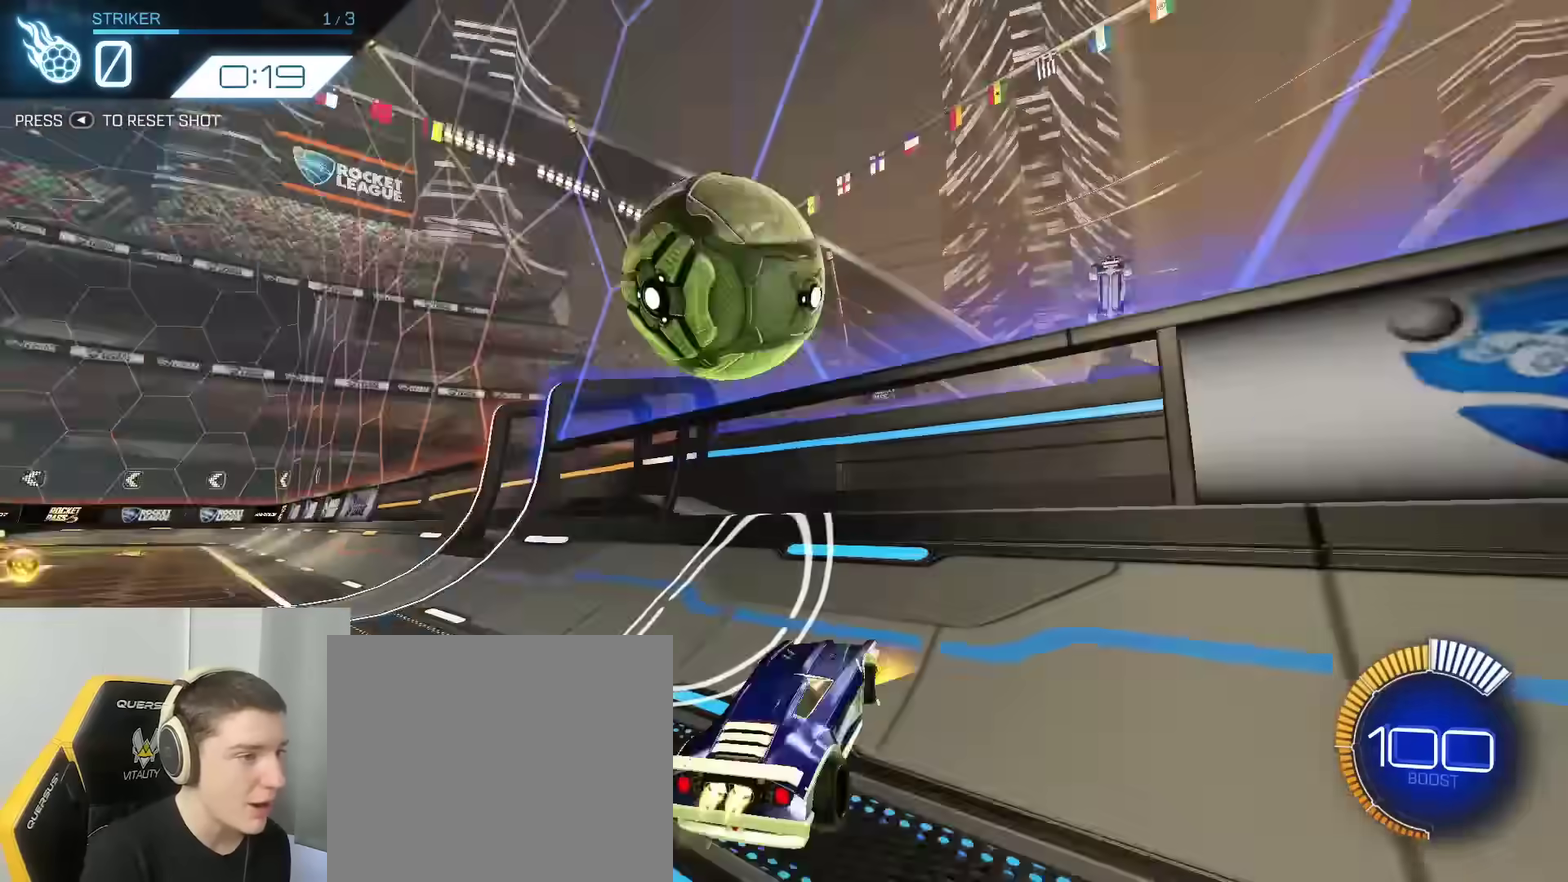
{"dt_ms": 500, "buttons": ["A", "R2"], "left_stick": "down", "right_stick": "center", "events": [[100, "B", "up"], [183, "left_stick", "down-left"], [317, "left_stick", "center"], [367, "left_stick", "right"], [417, "A", "down"], [483, "left_stick", "down"]]}
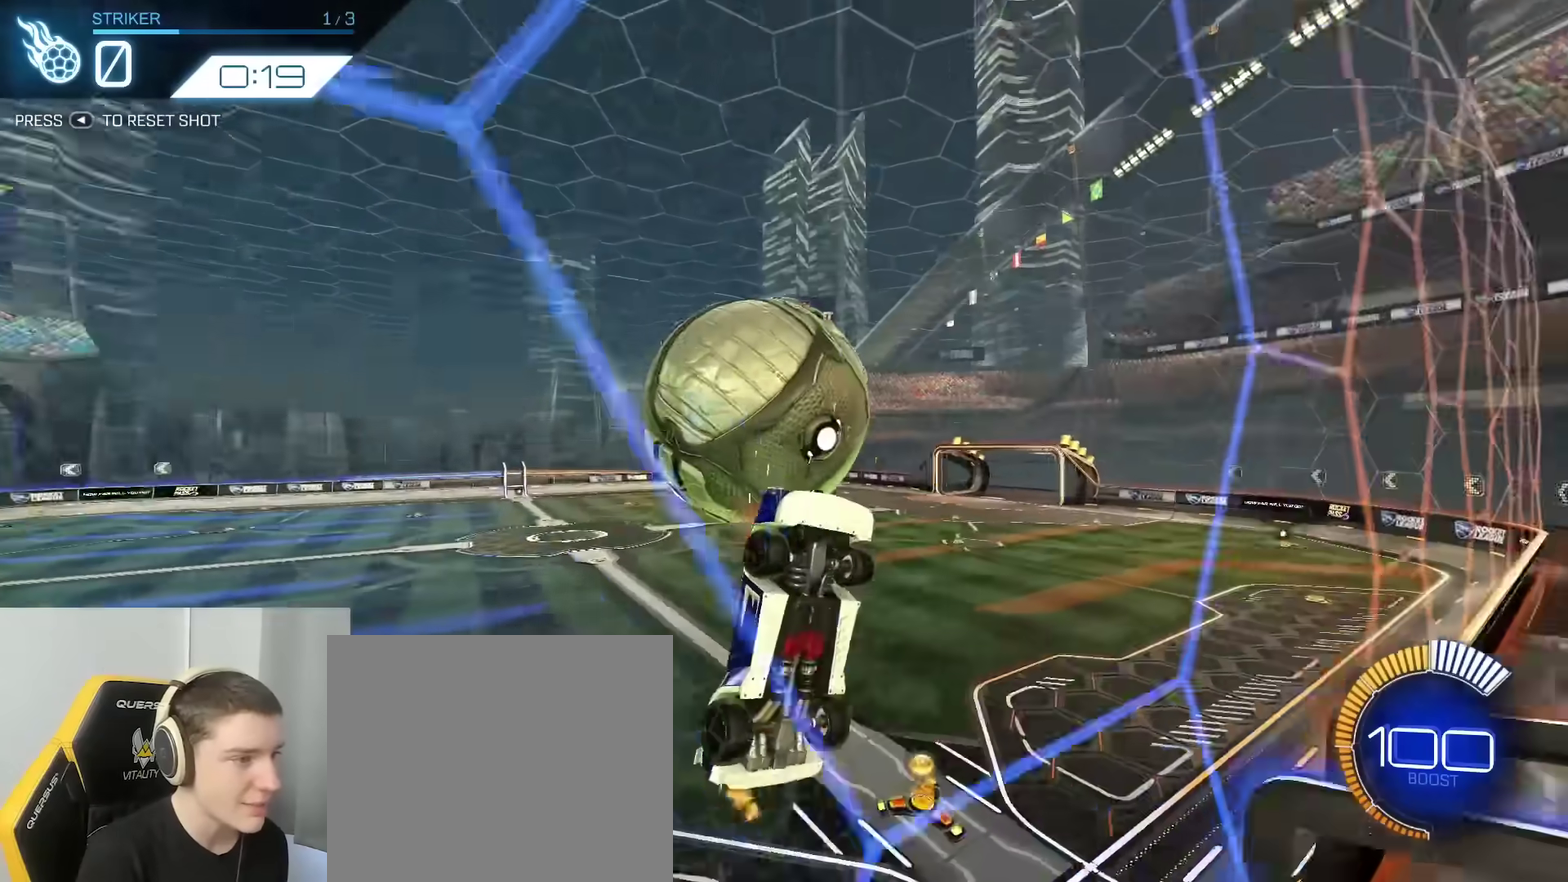
{"dt_ms": 500, "buttons": ["B"], "left_stick": "center", "right_stick": "center", "events": [[50, "A", "up"], [100, "R2", "up"], [200, "left_stick", "down-left"], [317, "left_stick", "left"], [367, "B", "down"], [367, "left_stick", "center"]]}
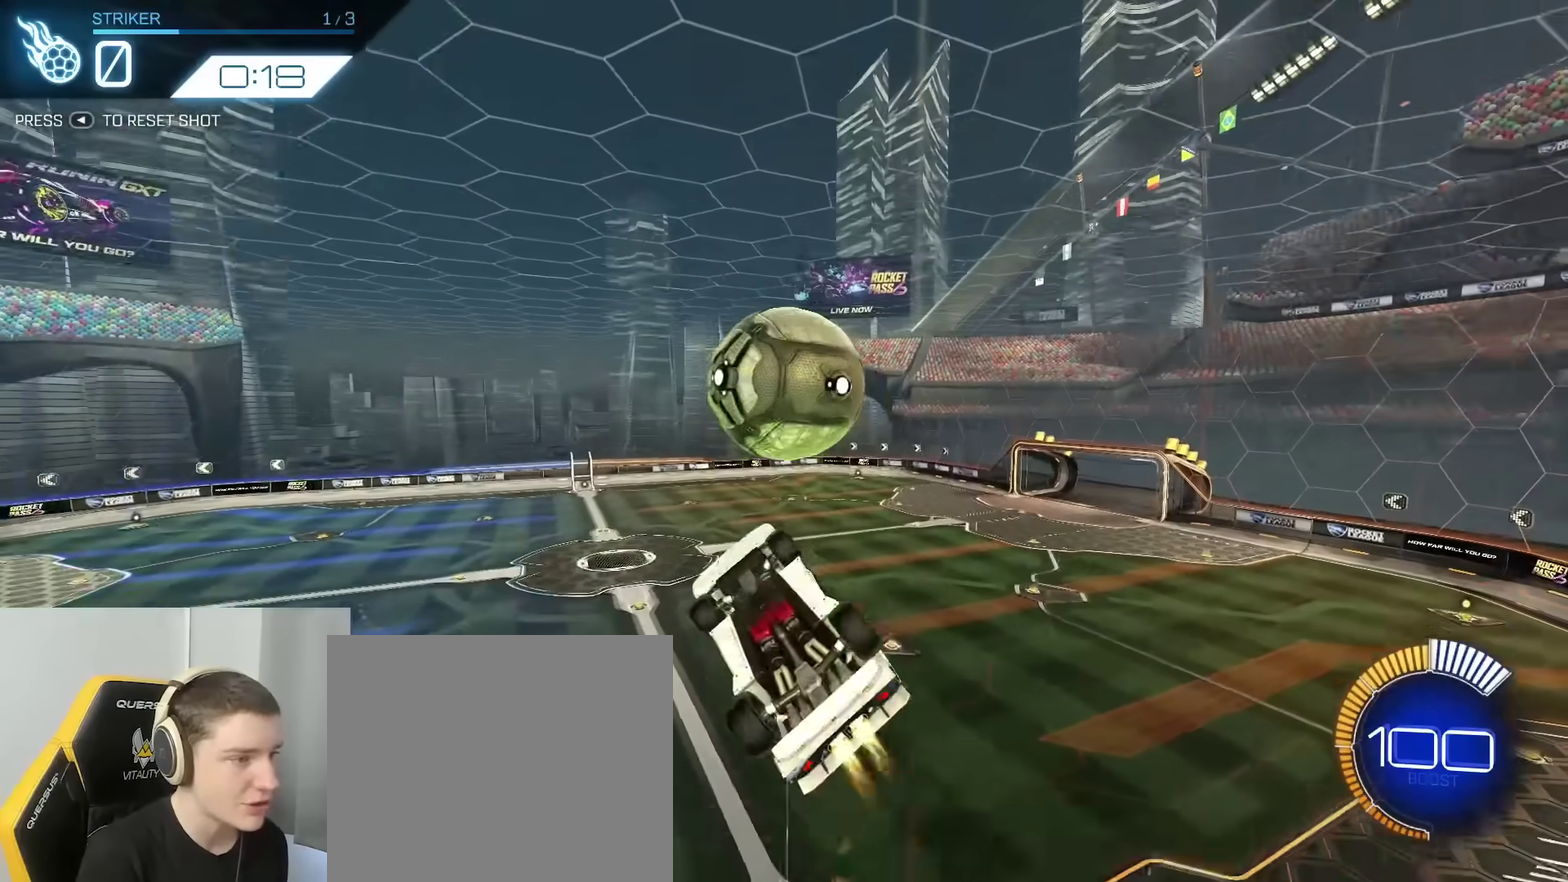
{"dt_ms": 400, "buttons": ["B"], "left_stick": "center", "right_stick": "center", "events": [[133, "left_stick", "left"], [250, "left_stick", "center"]]}
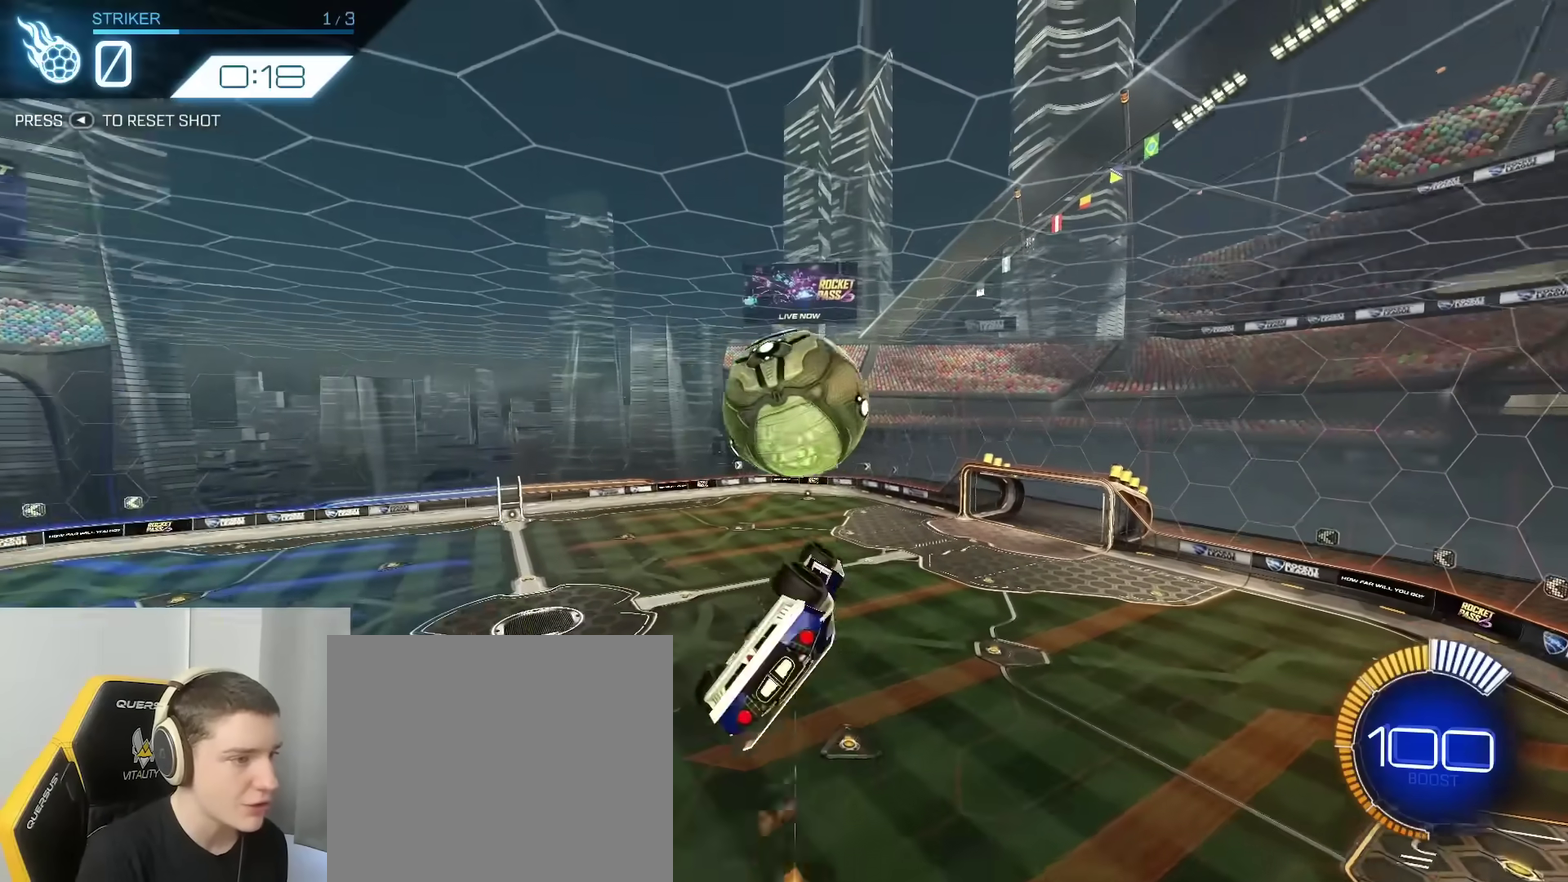
{"dt_ms": 800, "buttons": ["B"], "left_stick": "down-right", "right_stick": "center", "events": [[17, "B", "up"], [83, "left_stick", "right"], [167, "left_stick", "up-left"], [317, "left_stick", "center"], [450, "B", "down"], [483, "left_stick", "down-right"], [550, "left_stick", "down"], [600, "B", "up"], [617, "left_stick", "down-right"], [683, "B", "down"]]}
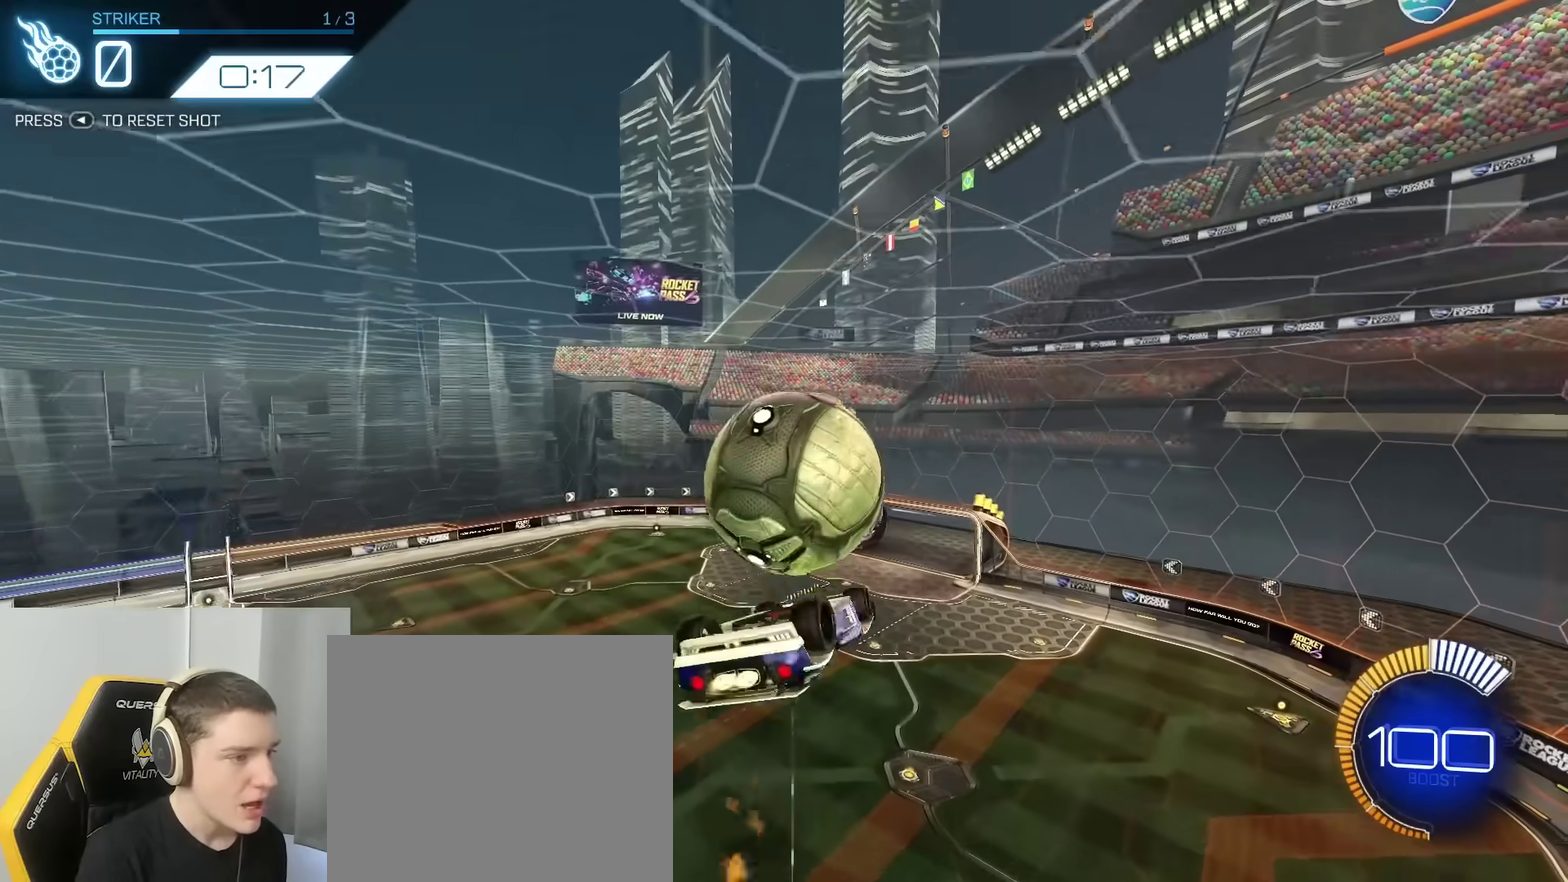
{"dt_ms": 300, "buttons": [], "left_stick": "center", "right_stick": "center", "events": [[83, "left_stick", "up"], [200, "B", "up"], [250, "left_stick", "center"]]}
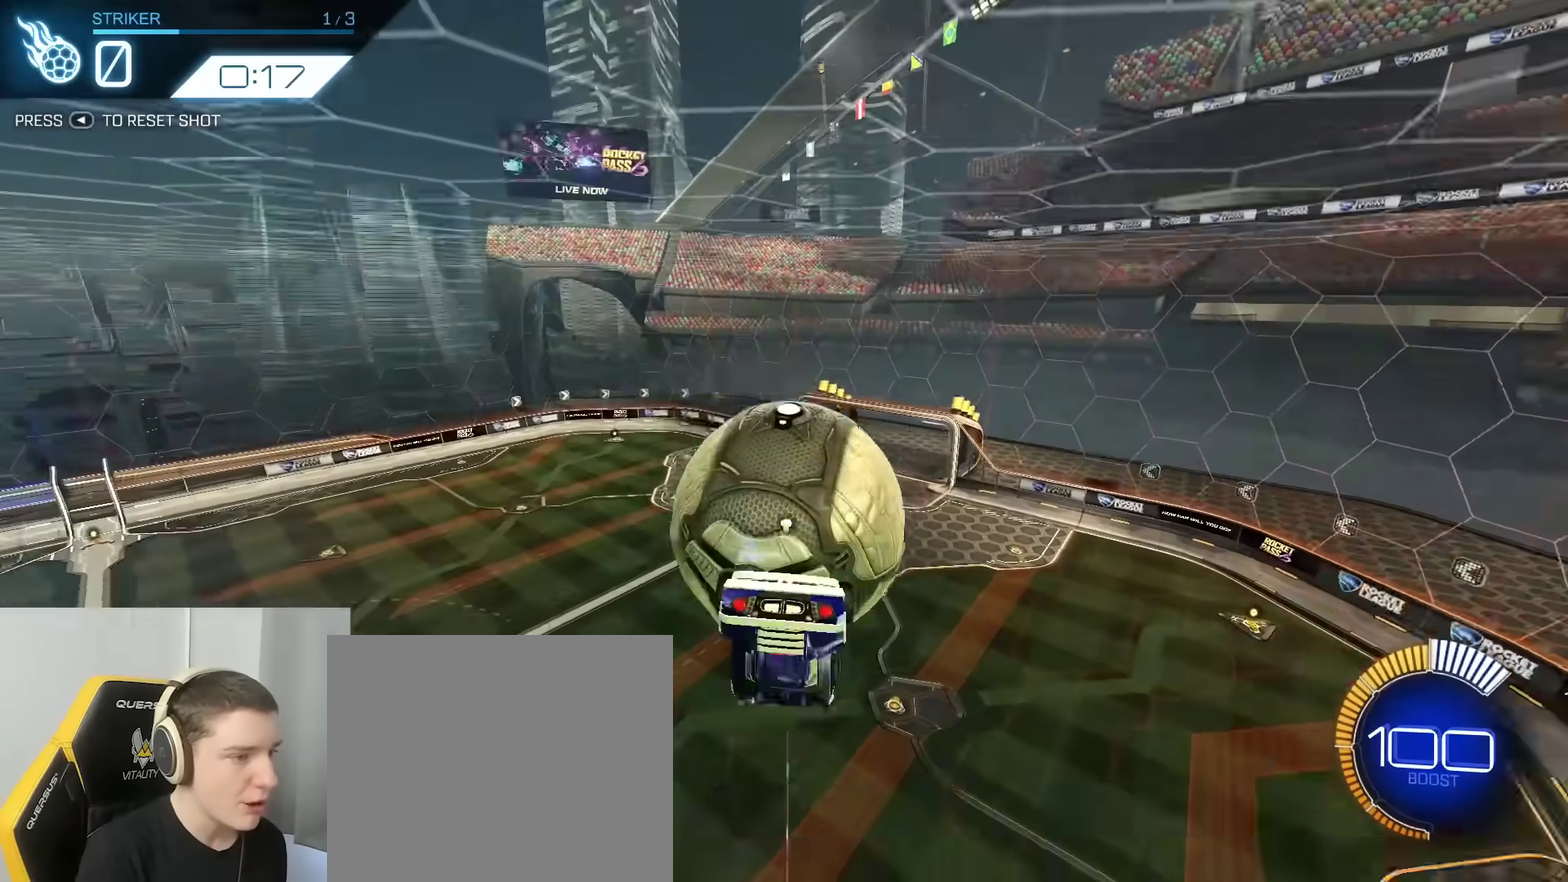
{"dt_ms": 500, "buttons": ["B", "R2"], "left_stick": "center", "right_stick": "center", "events": [[33, "Y", "down"], [83, "SELECT", "down"], [117, "Y", "up"], [200, "SELECT", "up"], [250, "B", "down"], [267, "R2", "down"], [317, "Y", "down"], [417, "Y", "up"]]}
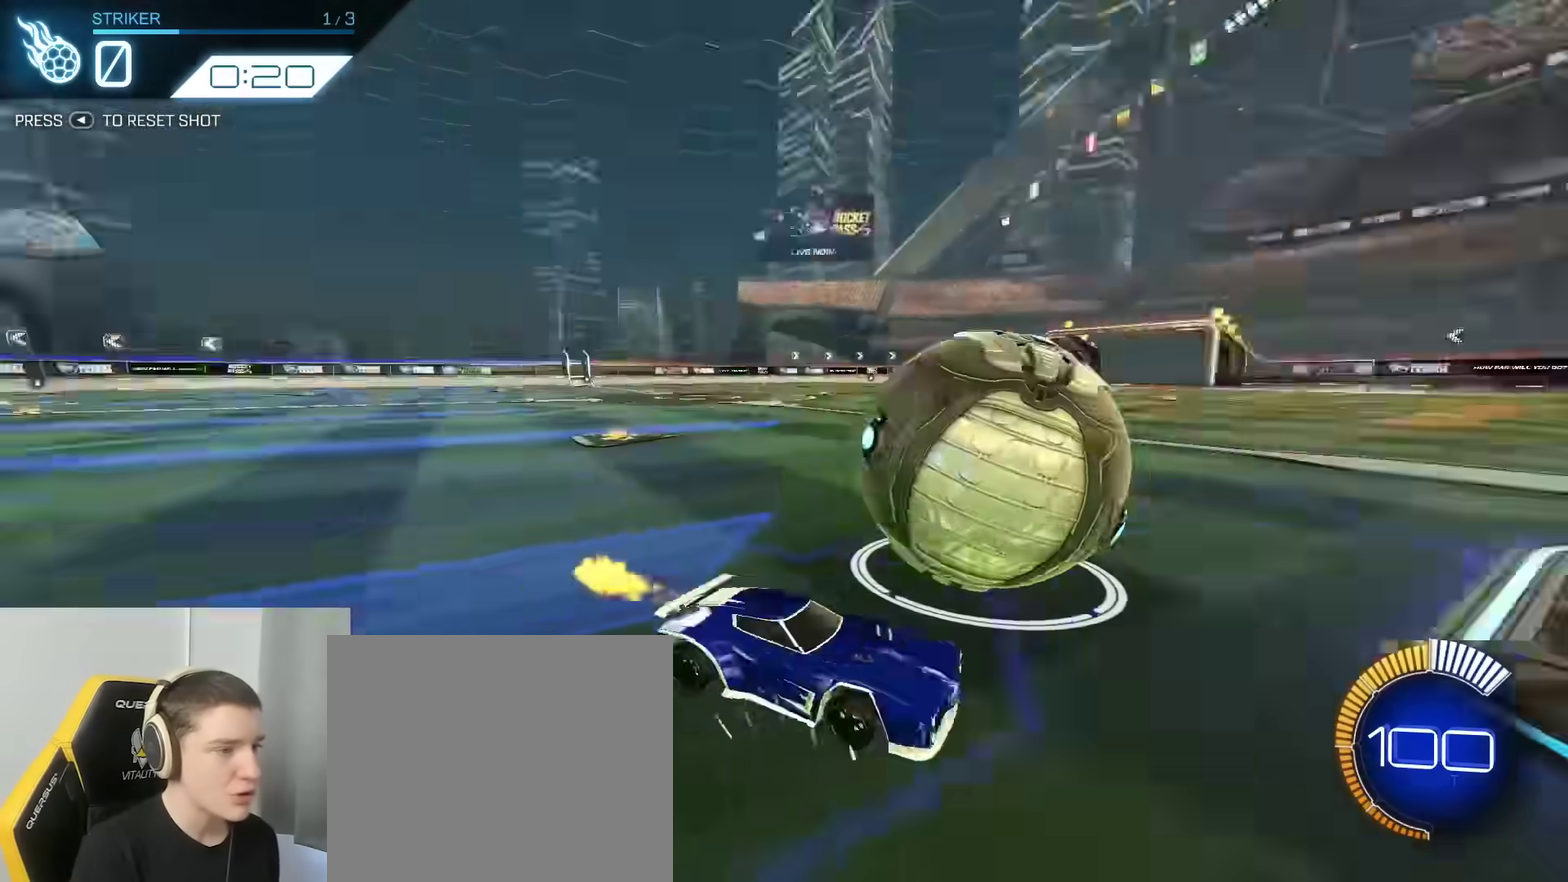
{"dt_ms": 500, "buttons": ["B", "R2"], "left_stick": "center", "right_stick": "center", "events": [[400, "left_stick", "up-right"], [500, "left_stick", "center"]]}
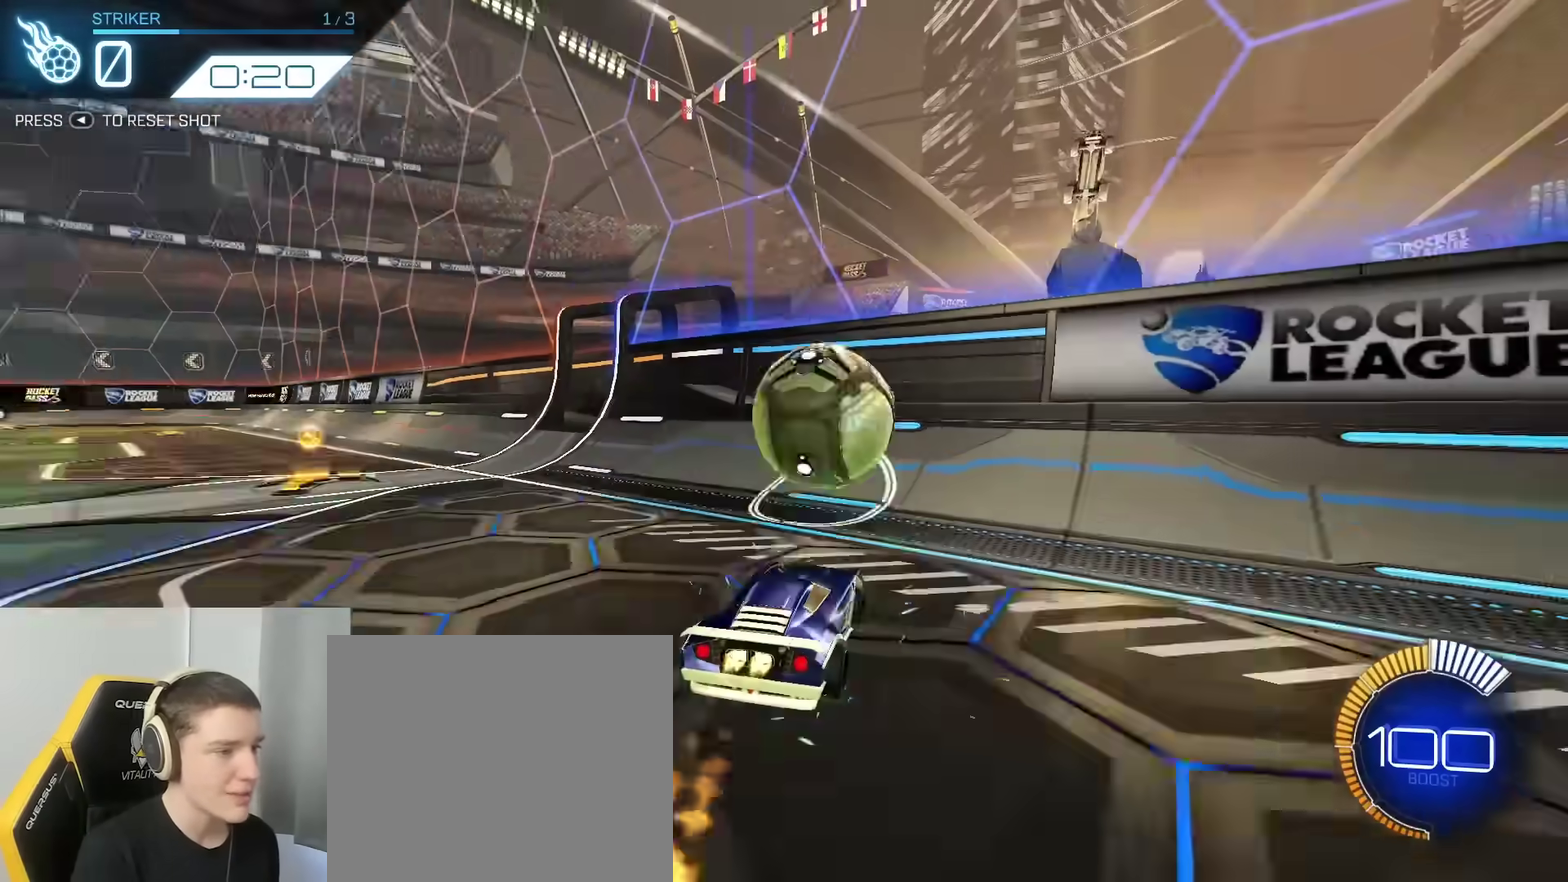
{"dt_ms": 300, "buttons": ["B", "R2"], "left_stick": "center", "right_stick": "center", "events": []}
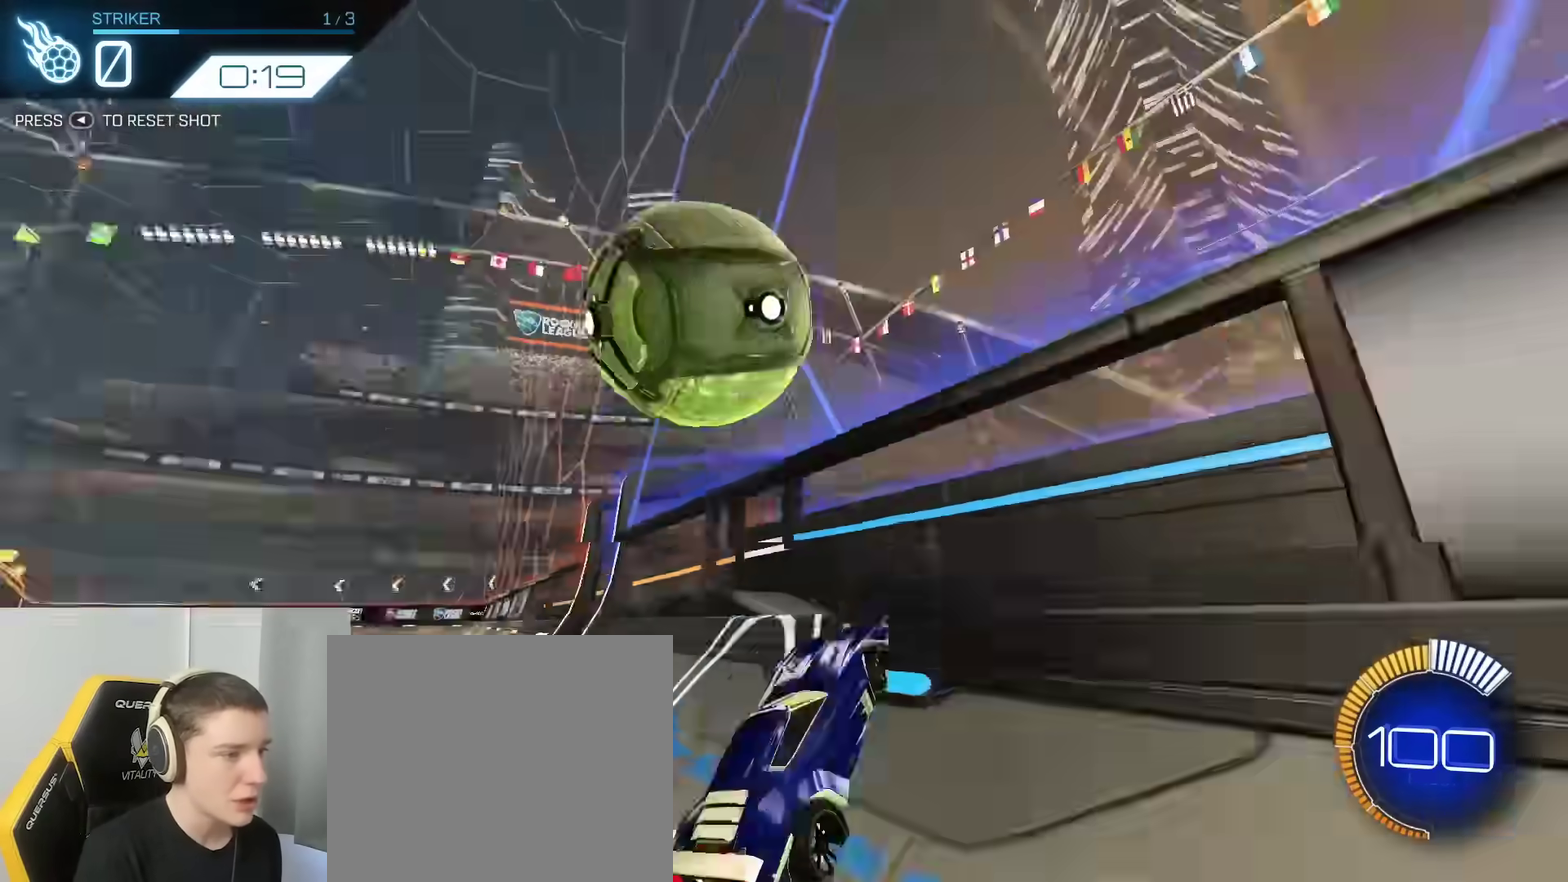
{"dt_ms": 900, "buttons": [], "left_stick": "left", "right_stick": "center", "events": [[17, "B", "up"], [100, "left_stick", "left"], [217, "left_stick", "center"], [267, "left_stick", "down-right"], [283, "A", "down"], [467, "A", "up"], [483, "left_stick", "down-left"], [617, "left_stick", "left"], [650, "R2", "up"]]}
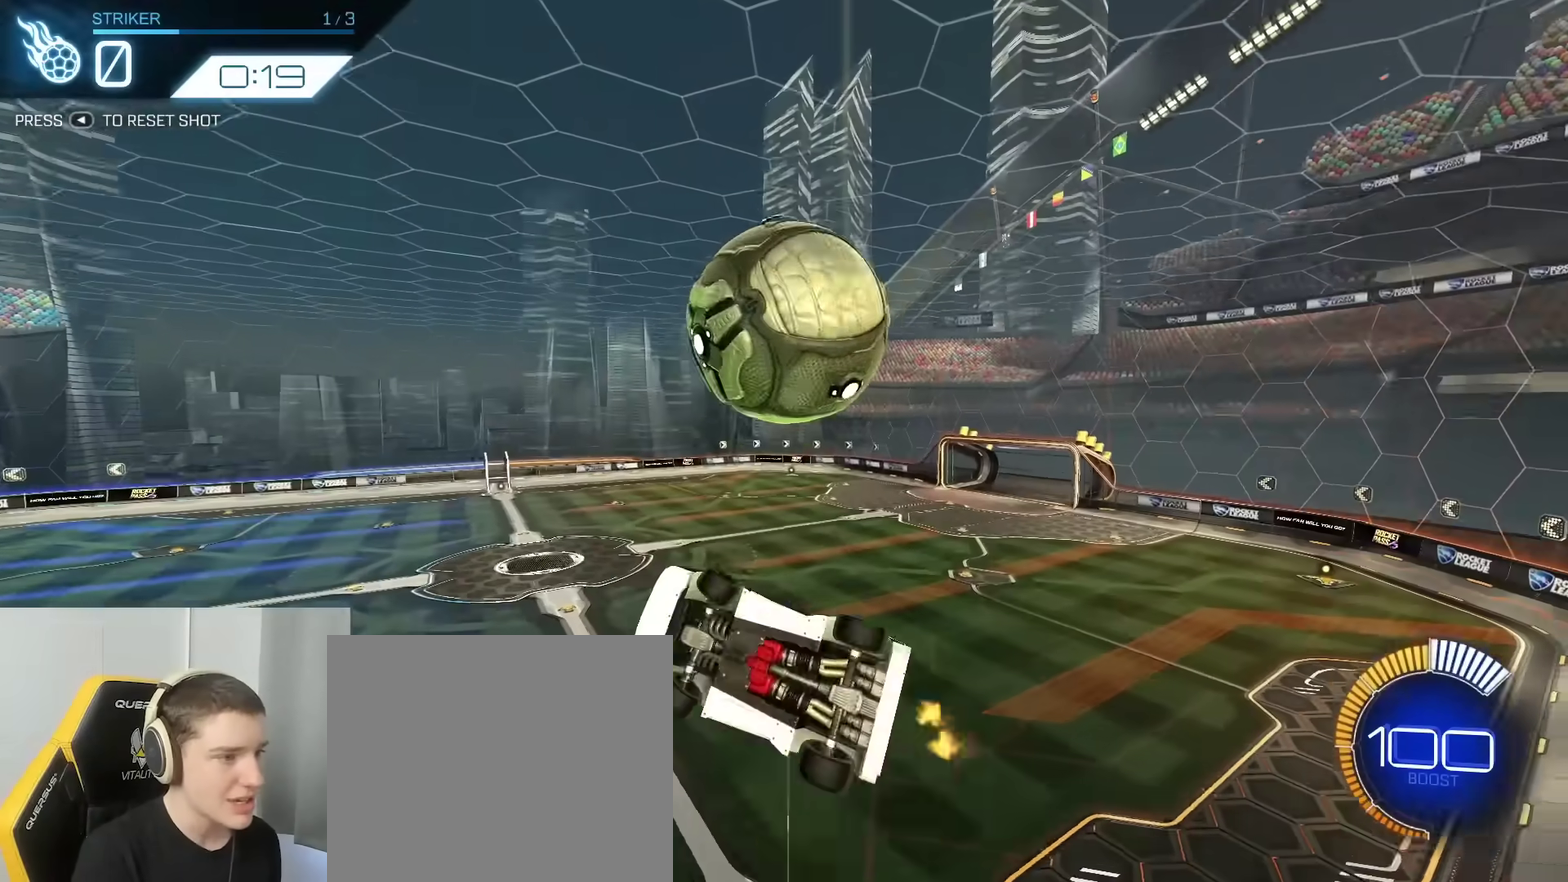
{"dt_ms": 300, "buttons": ["B", "Y"], "left_stick": "center", "right_stick": "center", "events": [[50, "left_stick", "down-left"], [183, "left_stick", "up-left"], [267, "B", "down"], [283, "Y", "down"], [300, "left_stick", "center"]]}
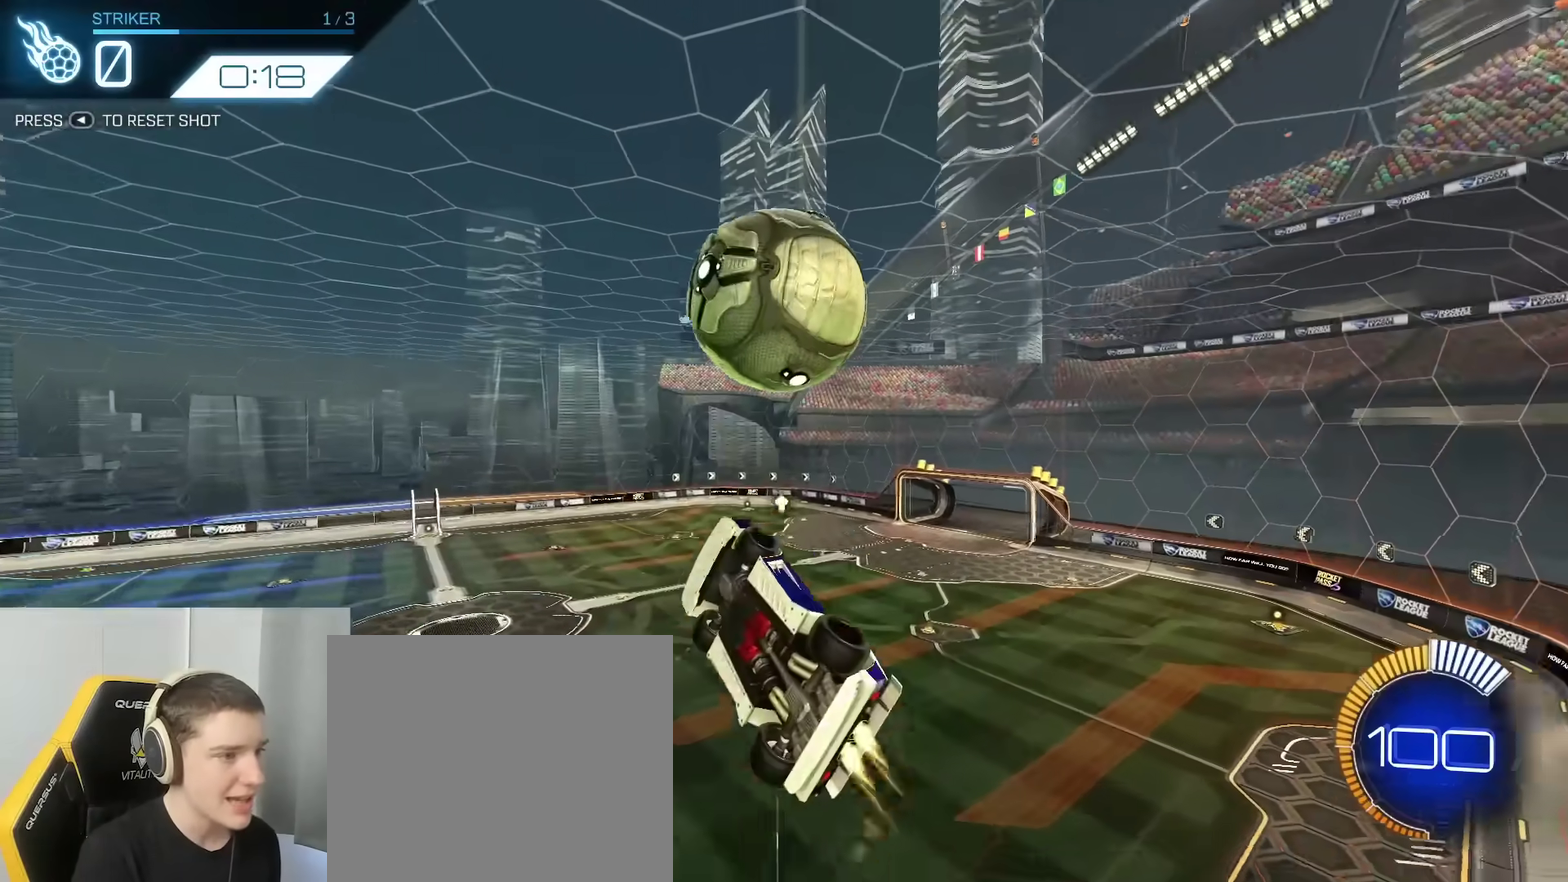
{"dt_ms": 500, "buttons": [], "left_stick": "center", "right_stick": "center", "events": [[67, "Y", "up"], [150, "B", "up"], [350, "SELECT", "down"], [467, "SELECT", "up"]]}